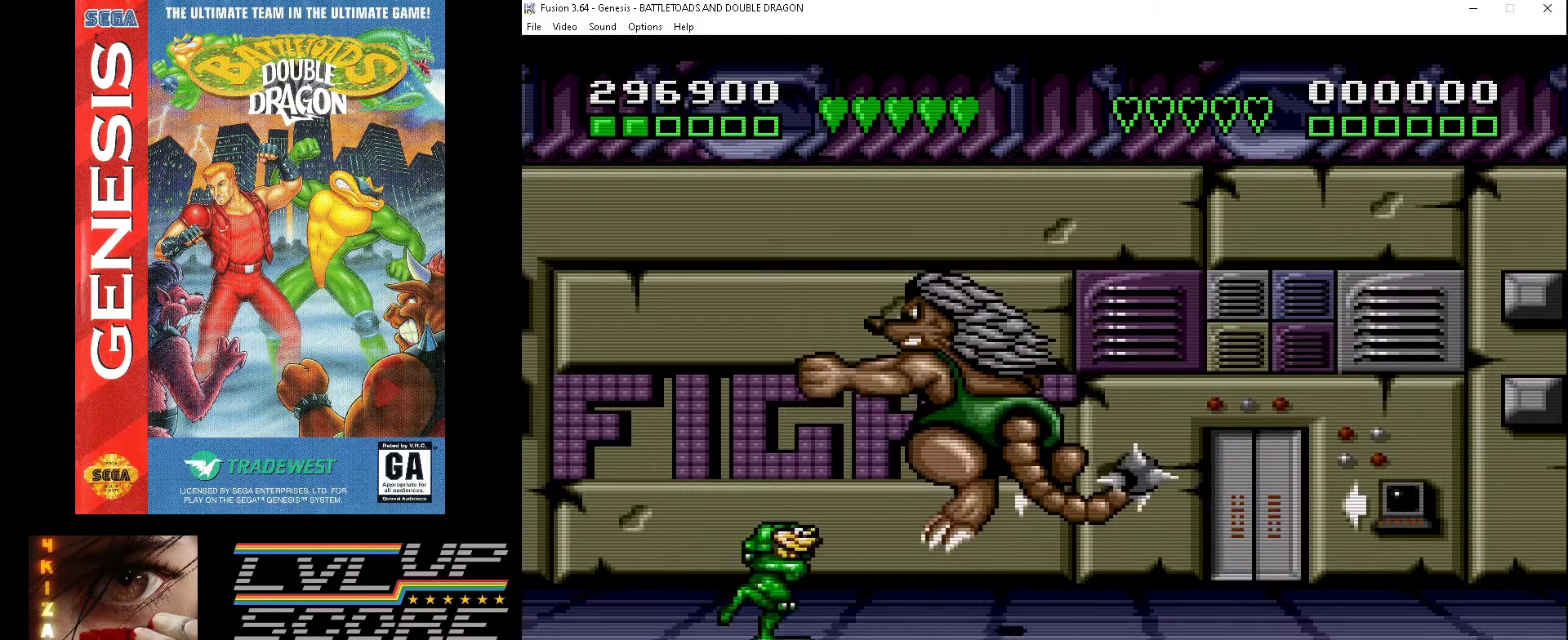
Gameplay with a controller (Xbox layout); each line is a JSON object with the inputs held at the frame after it. "events" lists button and stick changes between this image and that frame as [ms after this image, input, new state], when the widget could be followed in between. Not read: L1 L2 L3 R1 R2 R3.
{"buttons": ["A"], "events": [[33, "DPAD_RIGHT", "up"], [67, "A", "down"], [100, "DPAD_RIGHT", "down"], [133, "A", "up"], [200, "A", "down"], [200, "DPAD_RIGHT", "up"], [233, "DPAD_RIGHT", "down"], [333, "A", "up"], [367, "A", "down"], [433, "A", "up"], [467, "A", "down"], [500, "DPAD_RIGHT", "up"]]}
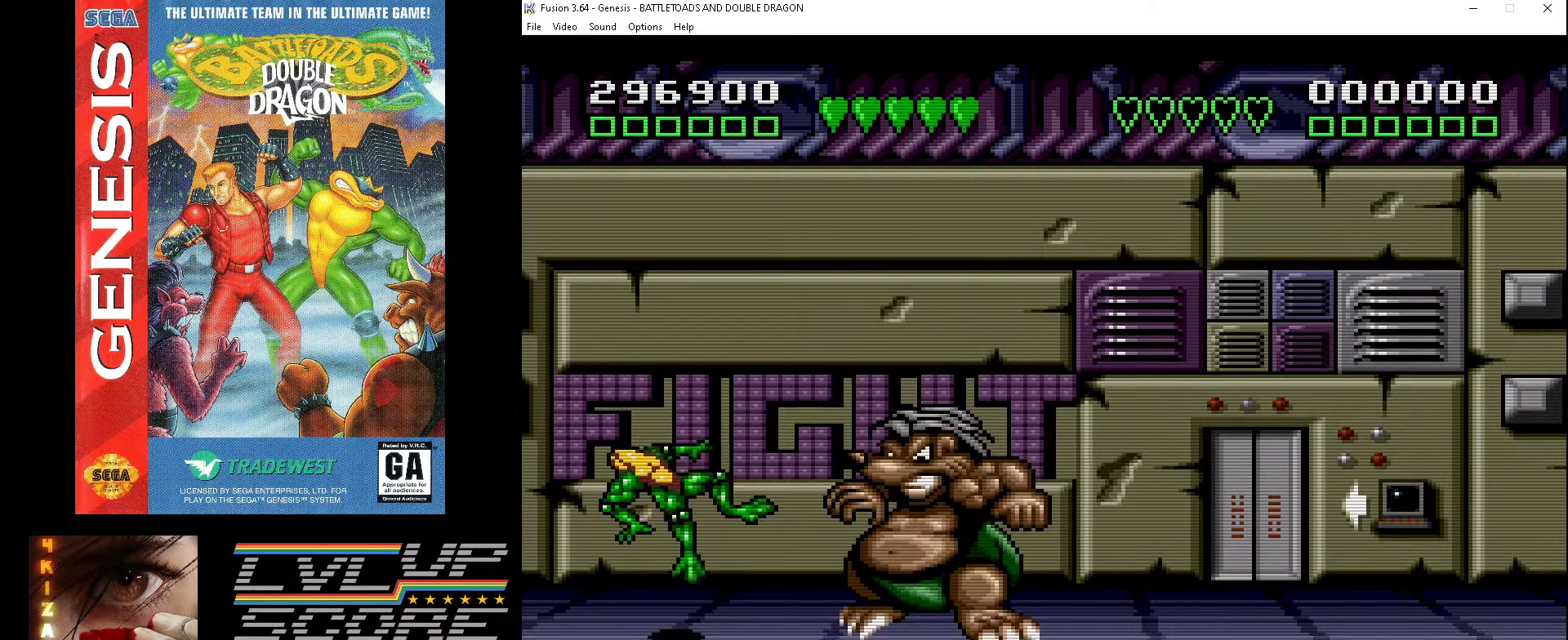
{"buttons": [], "events": [[67, "DPAD_RIGHT", "down"], [100, "A", "up"], [167, "A", "down"], [167, "DPAD_RIGHT", "up"], [233, "A", "up"], [300, "DPAD_RIGHT", "down"], [333, "DPAD_RIGHT", "up"]]}
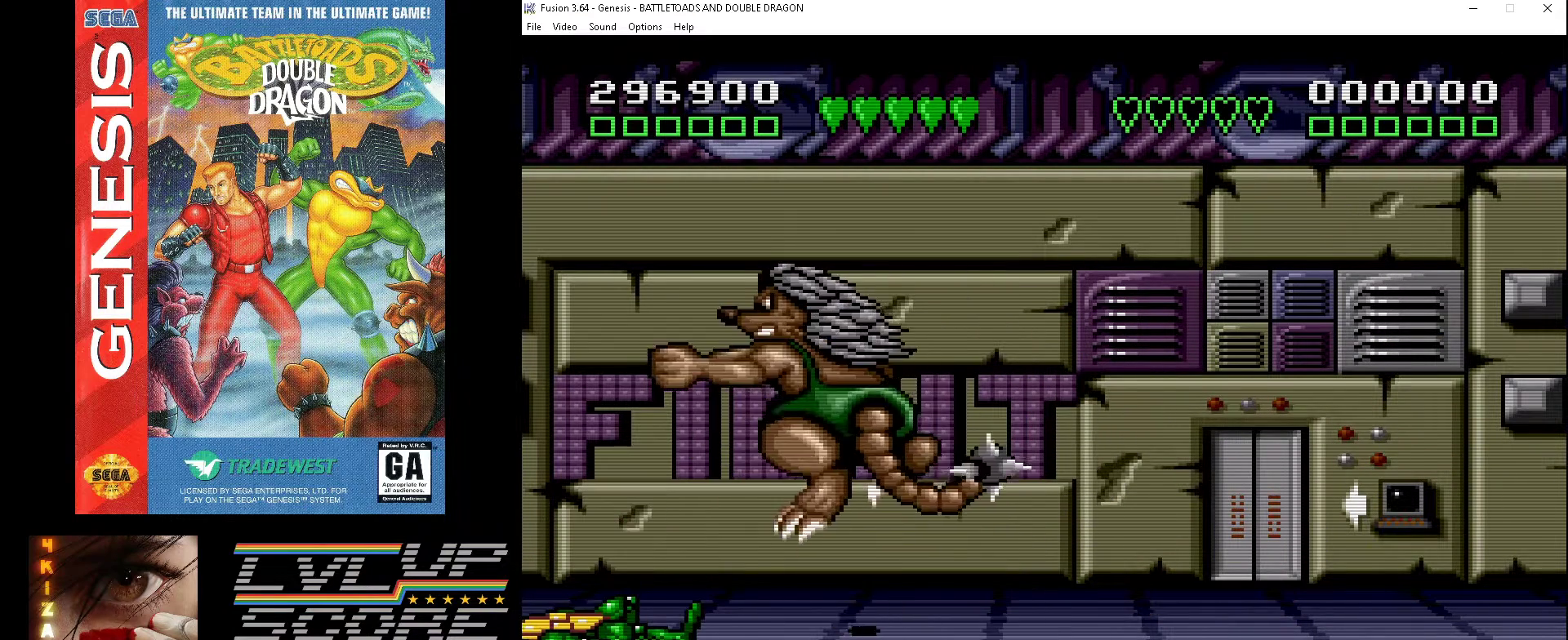
{"buttons": [], "events": []}
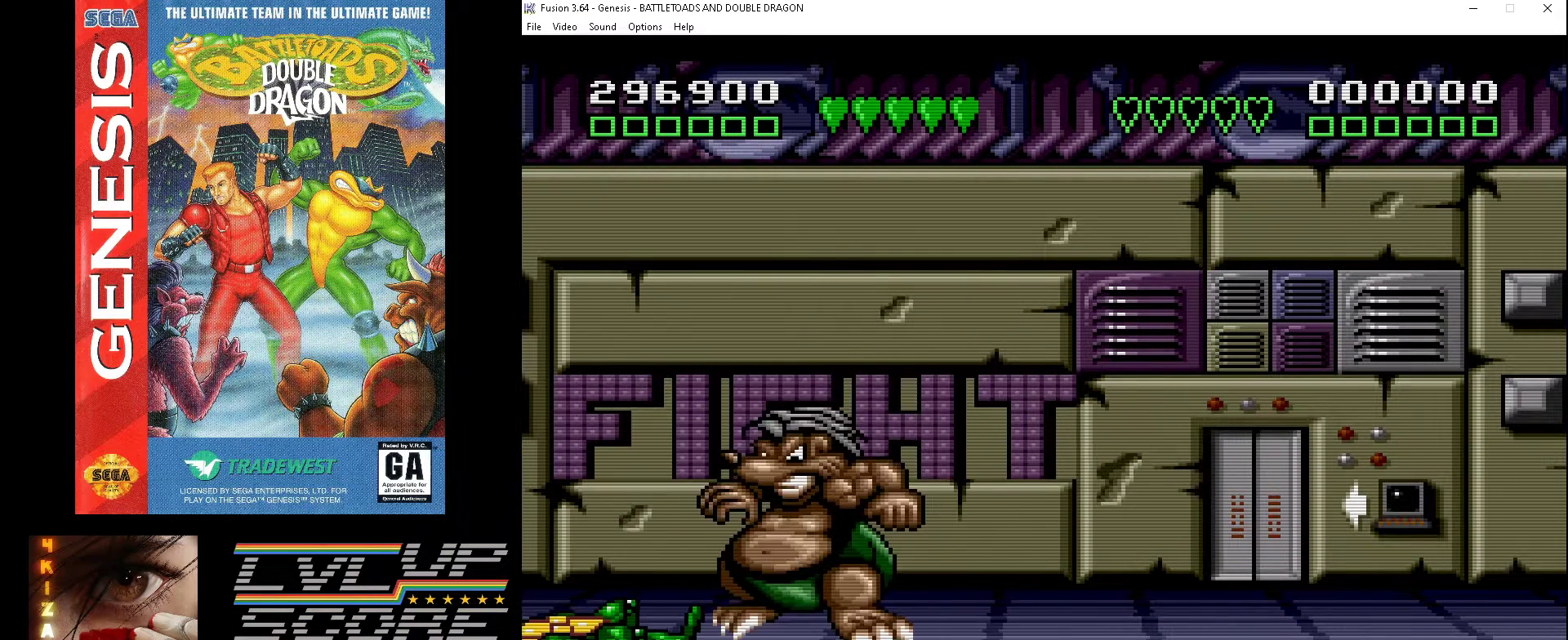
{"buttons": [], "events": []}
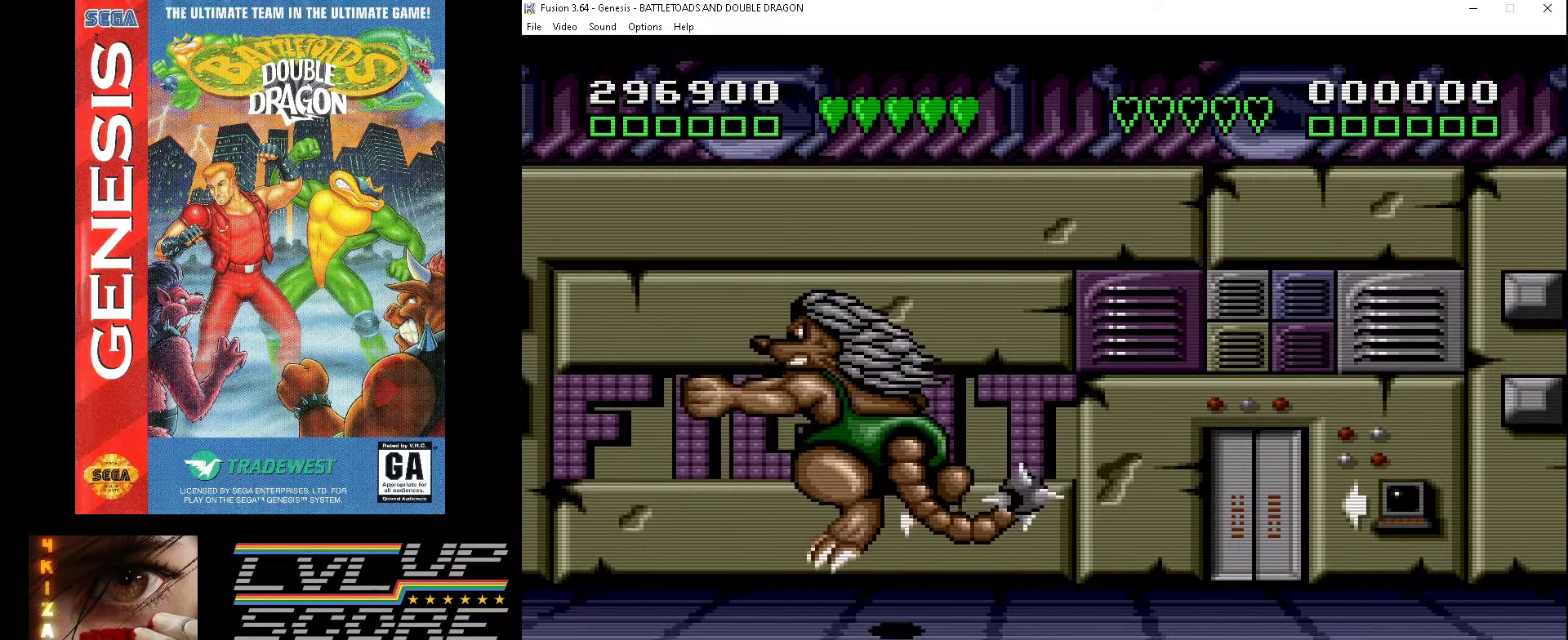
{"buttons": [], "events": []}
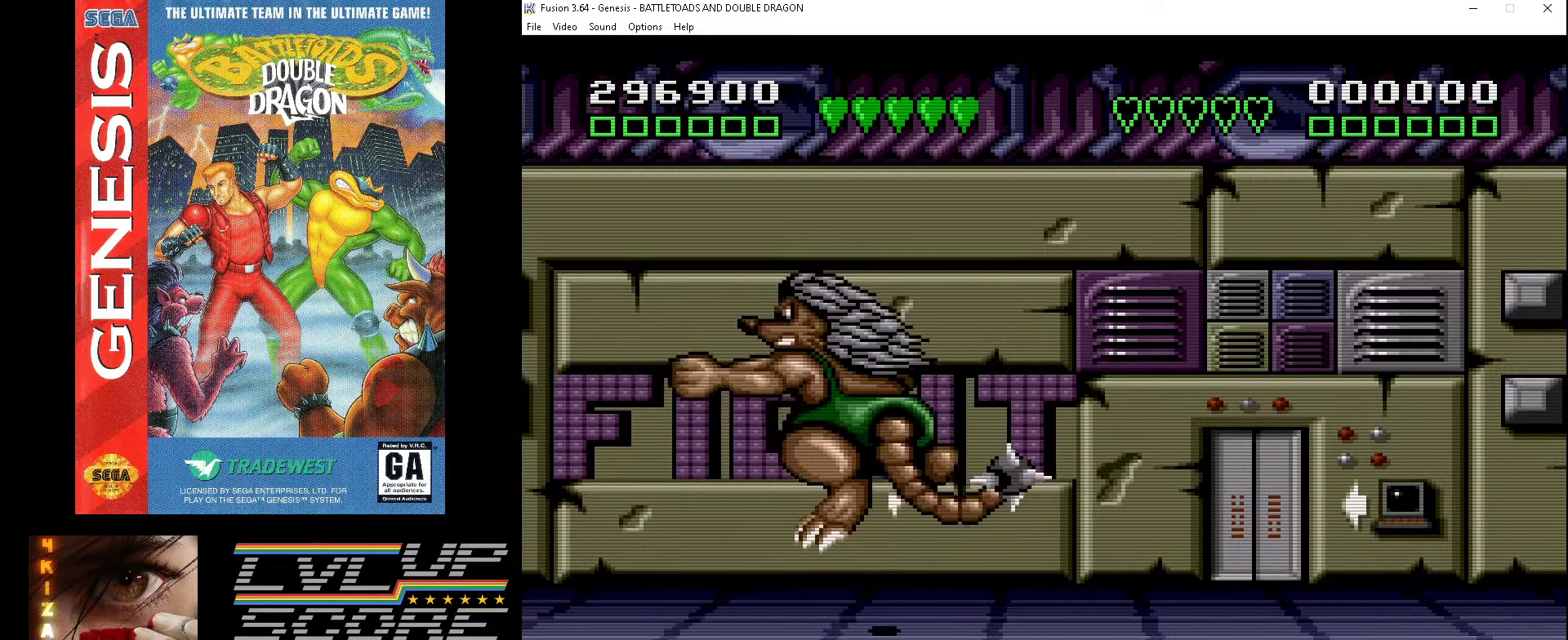
{"buttons": [], "events": []}
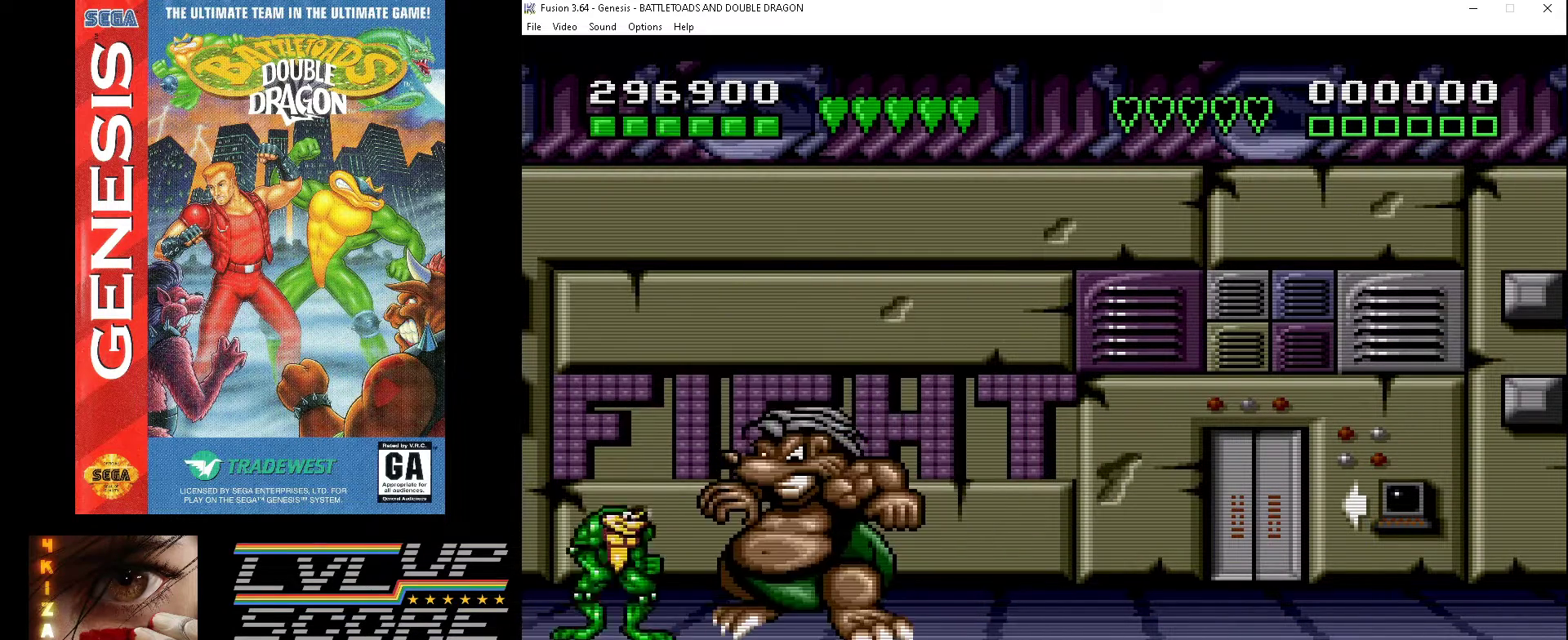
{"buttons": ["DPAD_RIGHT"], "events": [[367, "DPAD_RIGHT", "down"], [433, "A", "down"], [467, "DPAD_RIGHT", "up"], [500, "A", "up"], [500, "DPAD_RIGHT", "down"]]}
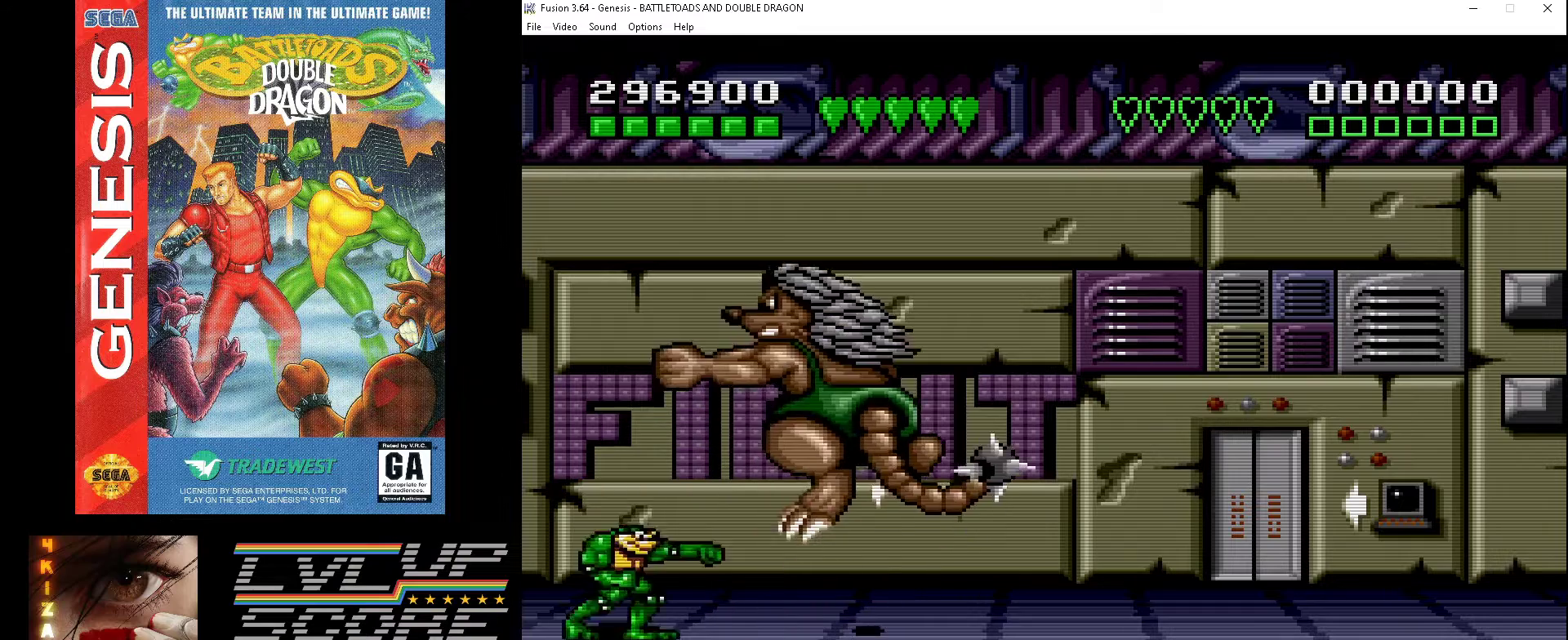
{"buttons": ["DPAD_RIGHT"], "events": [[33, "A", "down"], [100, "A", "up"], [133, "DPAD_RIGHT", "up"], [200, "A", "down"], [200, "DPAD_RIGHT", "down"], [267, "A", "up"], [267, "DPAD_RIGHT", "up"], [333, "A", "down"], [367, "DPAD_RIGHT", "down"], [400, "A", "up"], [433, "DPAD_RIGHT", "up"], [500, "DPAD_RIGHT", "down"]]}
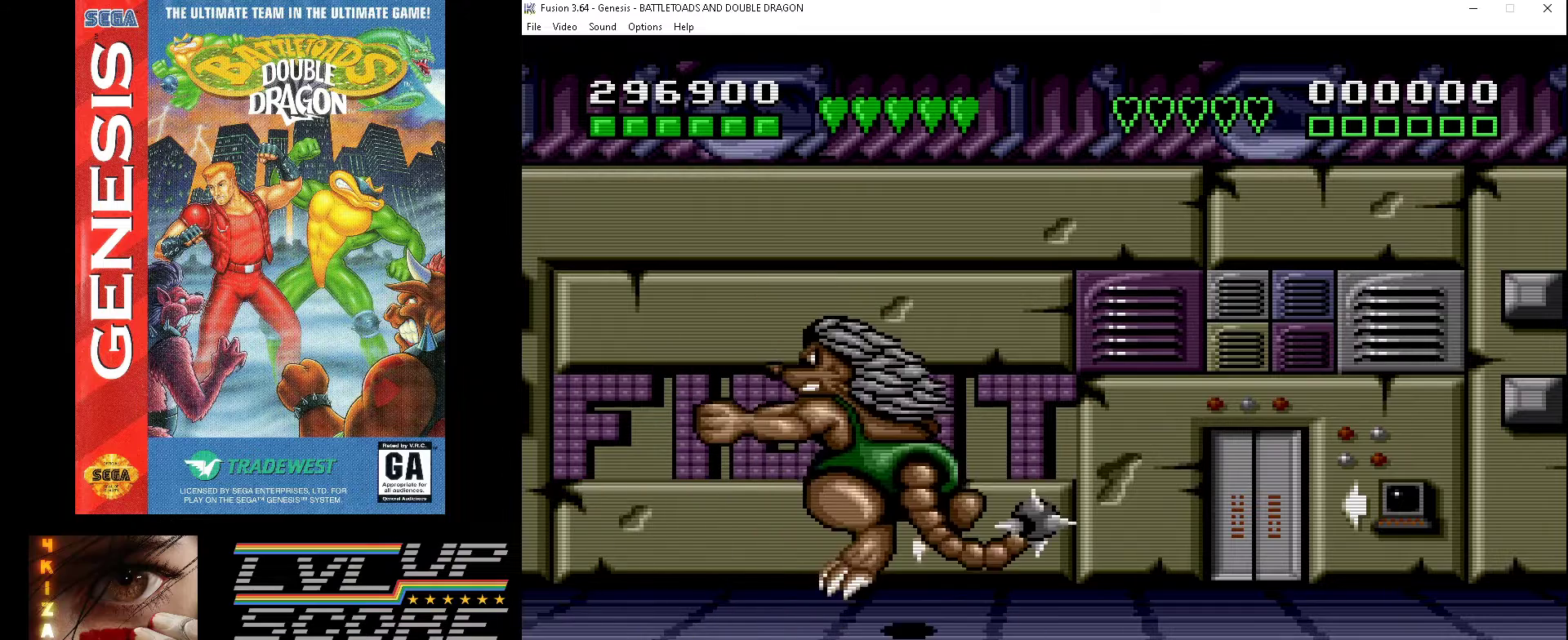
{"buttons": ["A", "DPAD_RIGHT"], "events": [[67, "DPAD_RIGHT", "up"], [133, "DPAD_RIGHT", "down"], [233, "DPAD_RIGHT", "up"], [267, "A", "down"], [267, "DPAD_RIGHT", "down"], [267, "DPAD_UP", "down"], [300, "DPAD_UP", "up"], [333, "DPAD_DOWN", "down"], [367, "A", "up"], [400, "DPAD_DOWN", "up"], [433, "A", "down"], [467, "DPAD_UP", "down"], [500, "DPAD_UP", "up"]]}
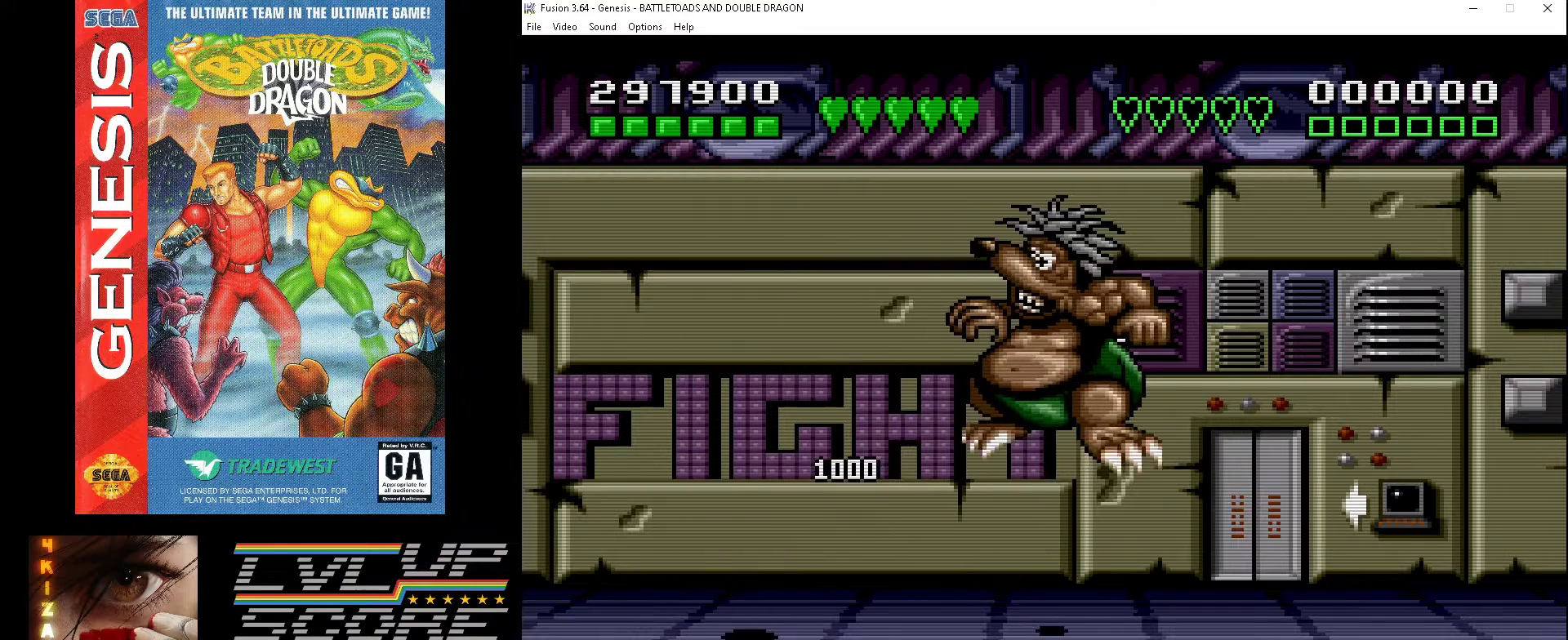
{"buttons": [], "events": [[33, "A", "up"], [33, "DPAD_DOWN", "down"], [67, "DPAD_RIGHT", "up"], [100, "DPAD_DOWN", "up"]]}
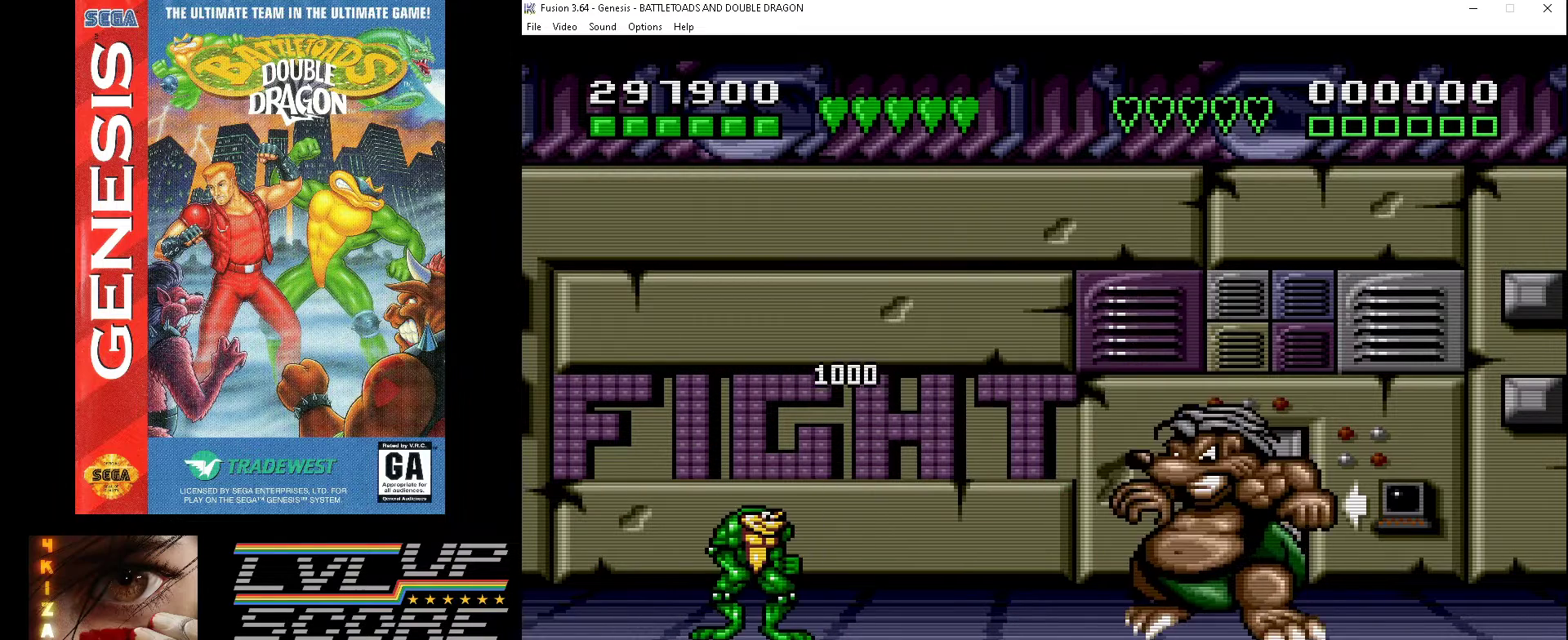
{"buttons": [], "events": [[100, "DPAD_RIGHT", "down"], [167, "DPAD_RIGHT", "up"], [233, "DPAD_RIGHT", "down"], [333, "DPAD_RIGHT", "up"], [367, "DPAD_RIGHT", "down"], [400, "A", "down"], [400, "DPAD_UP", "down"], [433, "DPAD_UP", "up"], [500, "A", "up"], [500, "DPAD_RIGHT", "up"]]}
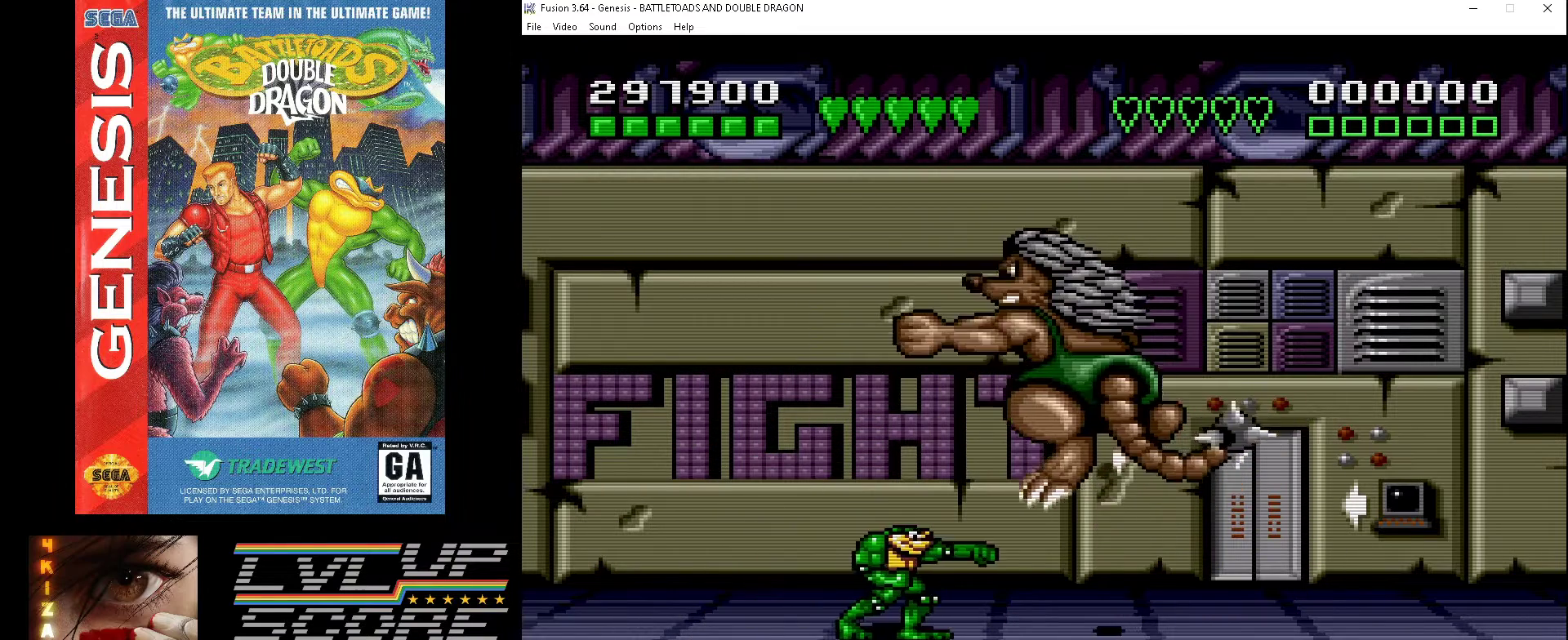
{"buttons": ["A"], "events": [[33, "DPAD_RIGHT", "down"], [67, "A", "down"], [133, "A", "up"], [167, "DPAD_RIGHT", "up"], [200, "A", "down"], [233, "DPAD_RIGHT", "down"], [300, "A", "up"], [300, "DPAD_DOWN", "down"], [333, "DPAD_DOWN", "up"], [367, "A", "down"], [433, "A", "up"], [500, "A", "down"], [500, "DPAD_RIGHT", "up"]]}
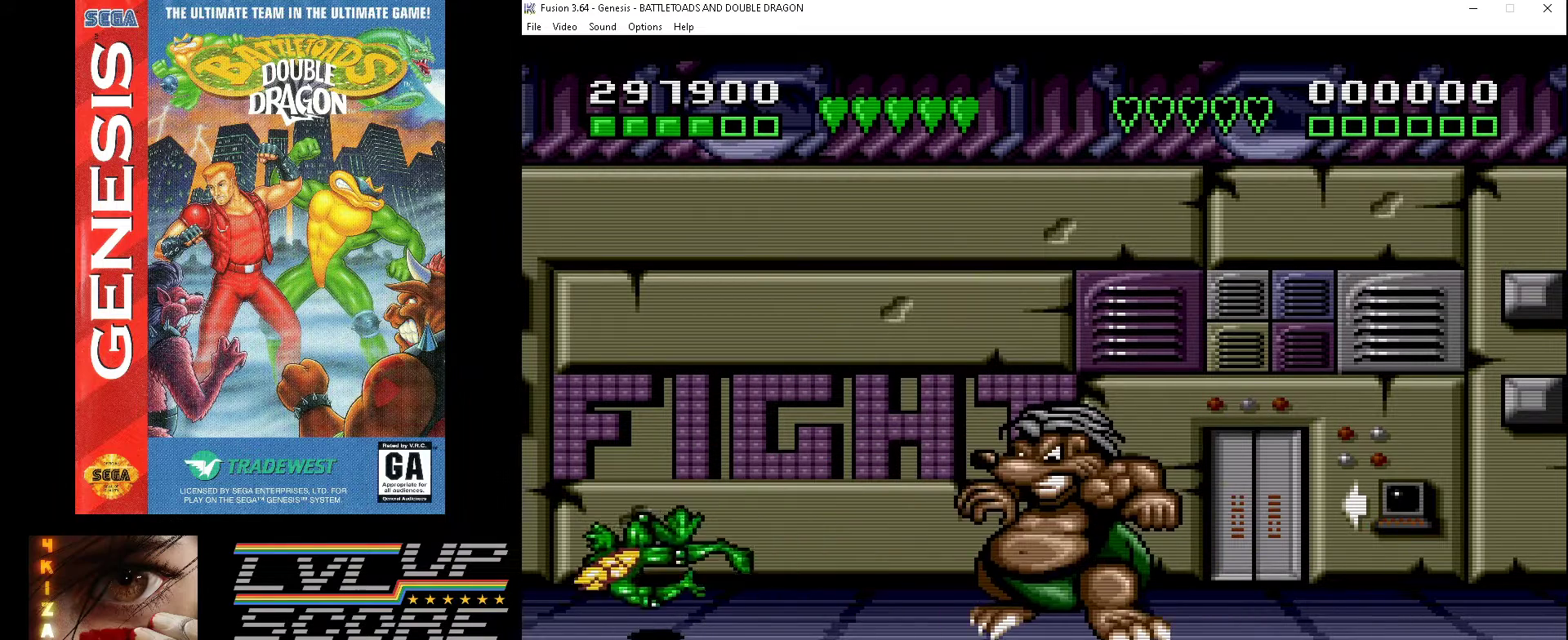
{"buttons": [], "events": [[100, "A", "up"]]}
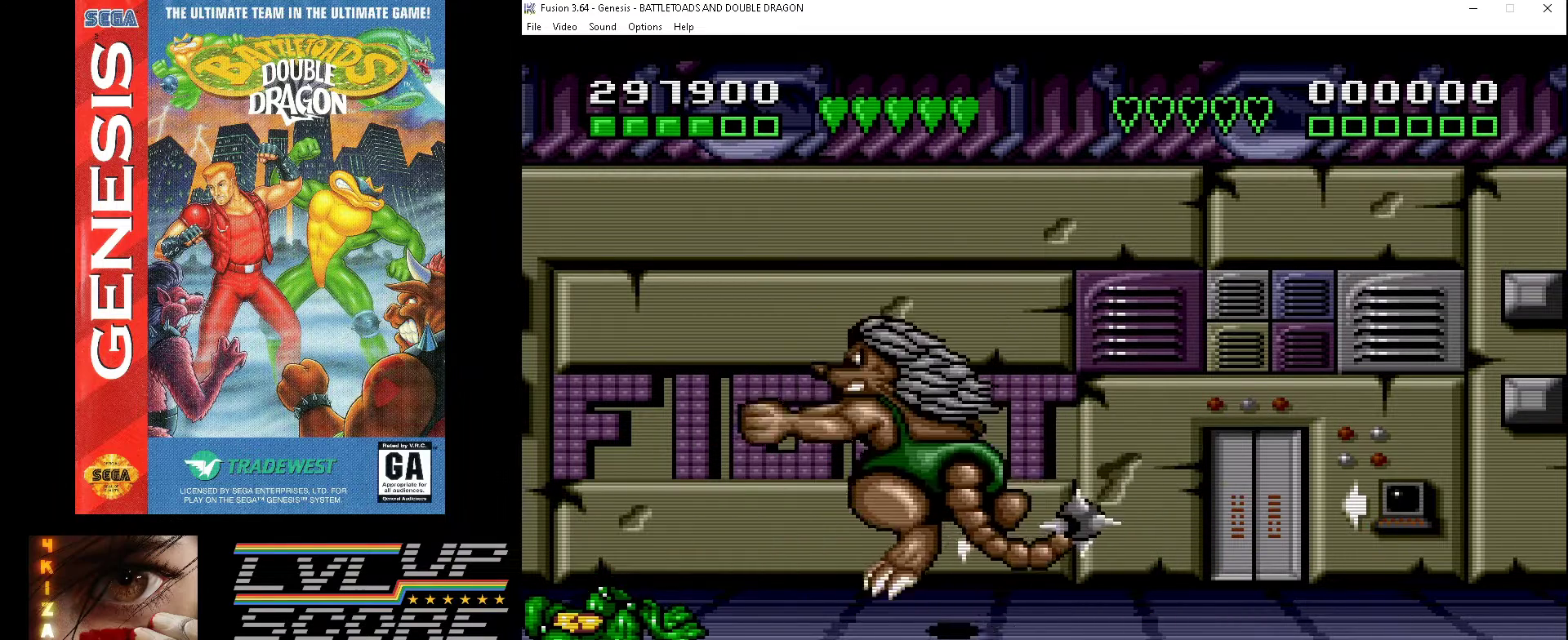
{"buttons": ["DPAD_RIGHT"], "events": [[300, "DPAD_RIGHT", "down"], [367, "DPAD_RIGHT", "up"], [433, "DPAD_RIGHT", "down"]]}
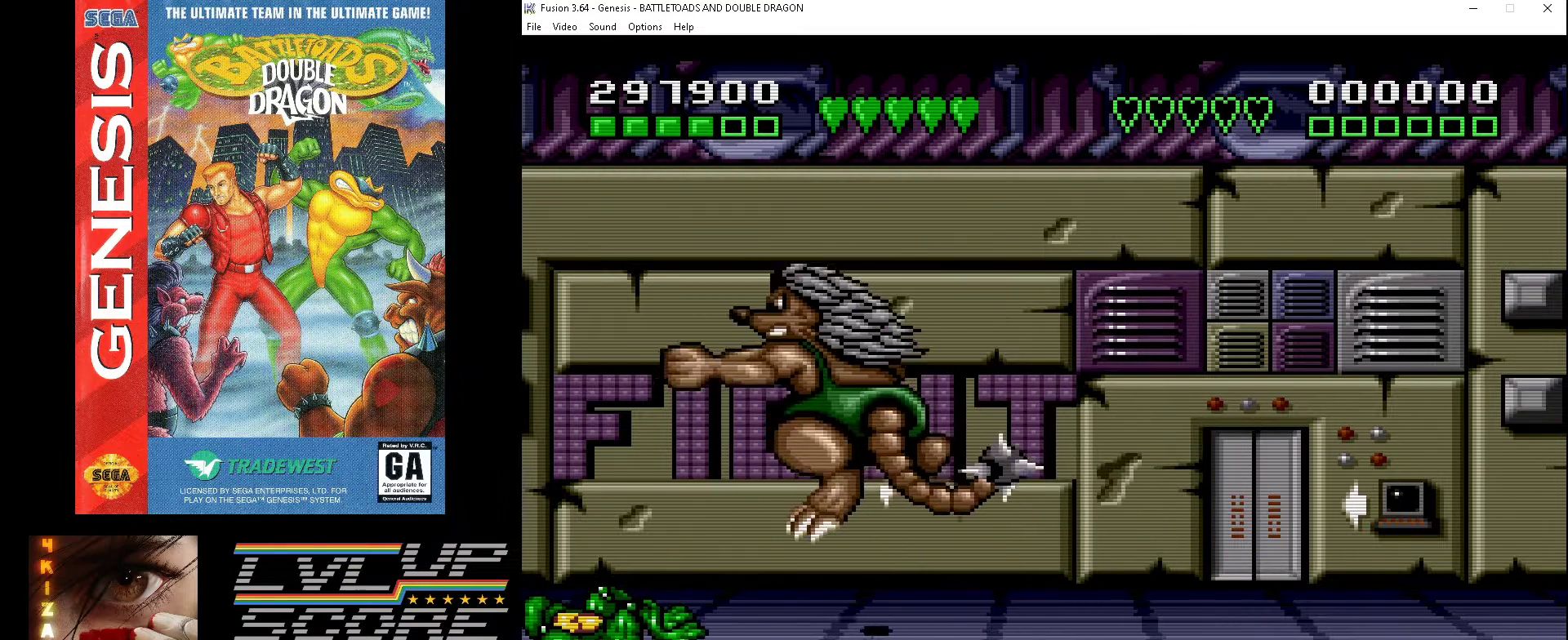
{"buttons": [], "events": [[33, "DPAD_RIGHT", "up"], [100, "DPAD_RIGHT", "down"], [167, "DPAD_RIGHT", "up"], [233, "DPAD_RIGHT", "down"], [300, "A", "down"], [300, "DPAD_RIGHT", "up"], [367, "A", "up"], [367, "DPAD_RIGHT", "down"], [433, "A", "down"], [467, "DPAD_RIGHT", "up"], [500, "A", "up"]]}
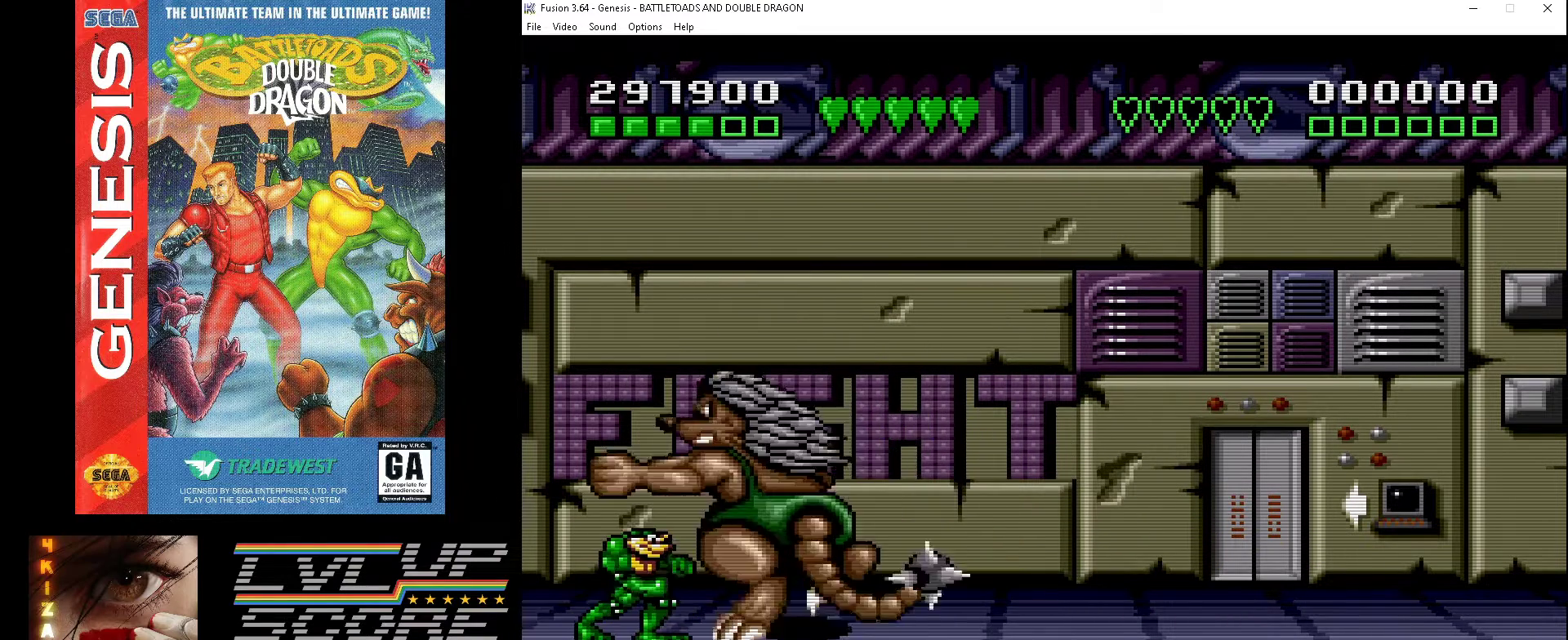
{"buttons": ["A", "DPAD_RIGHT"], "events": [[33, "DPAD_RIGHT", "down"], [67, "A", "down"], [133, "DPAD_RIGHT", "up"], [167, "A", "up"], [200, "DPAD_RIGHT", "down"], [233, "A", "down"], [267, "DPAD_RIGHT", "up"], [300, "A", "up"], [333, "DPAD_RIGHT", "down"], [367, "A", "down"], [433, "DPAD_RIGHT", "up"], [467, "A", "up"], [500, "A", "down"], [500, "DPAD_RIGHT", "down"]]}
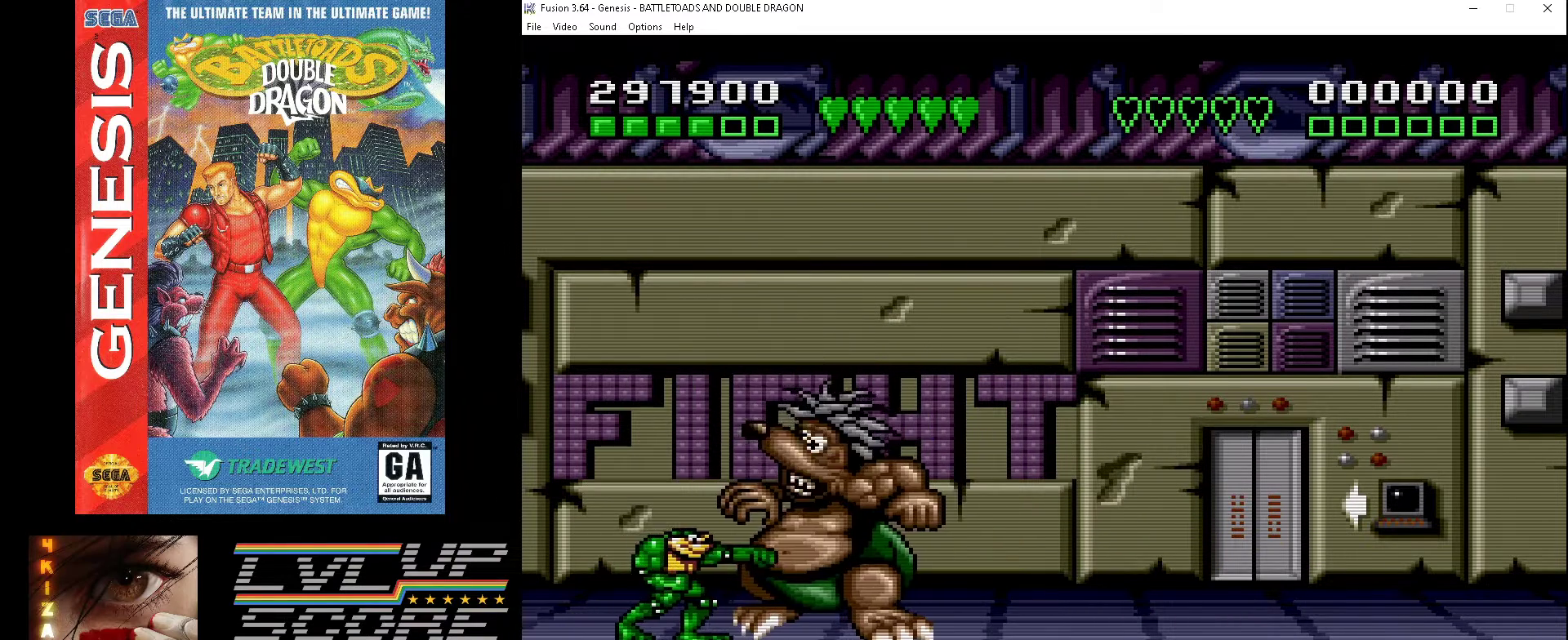
{"buttons": ["A", "DPAD_RIGHT"], "events": [[100, "A", "up"], [100, "DPAD_RIGHT", "up"], [167, "A", "down"], [167, "DPAD_RIGHT", "down"], [200, "DPAD_UP", "down"], [233, "A", "up"], [233, "DPAD_UP", "up"], [267, "DPAD_RIGHT", "up"], [300, "A", "down"], [333, "DPAD_RIGHT", "down"], [400, "A", "up"], [433, "DPAD_RIGHT", "up"], [467, "A", "down"], [500, "DPAD_RIGHT", "down"]]}
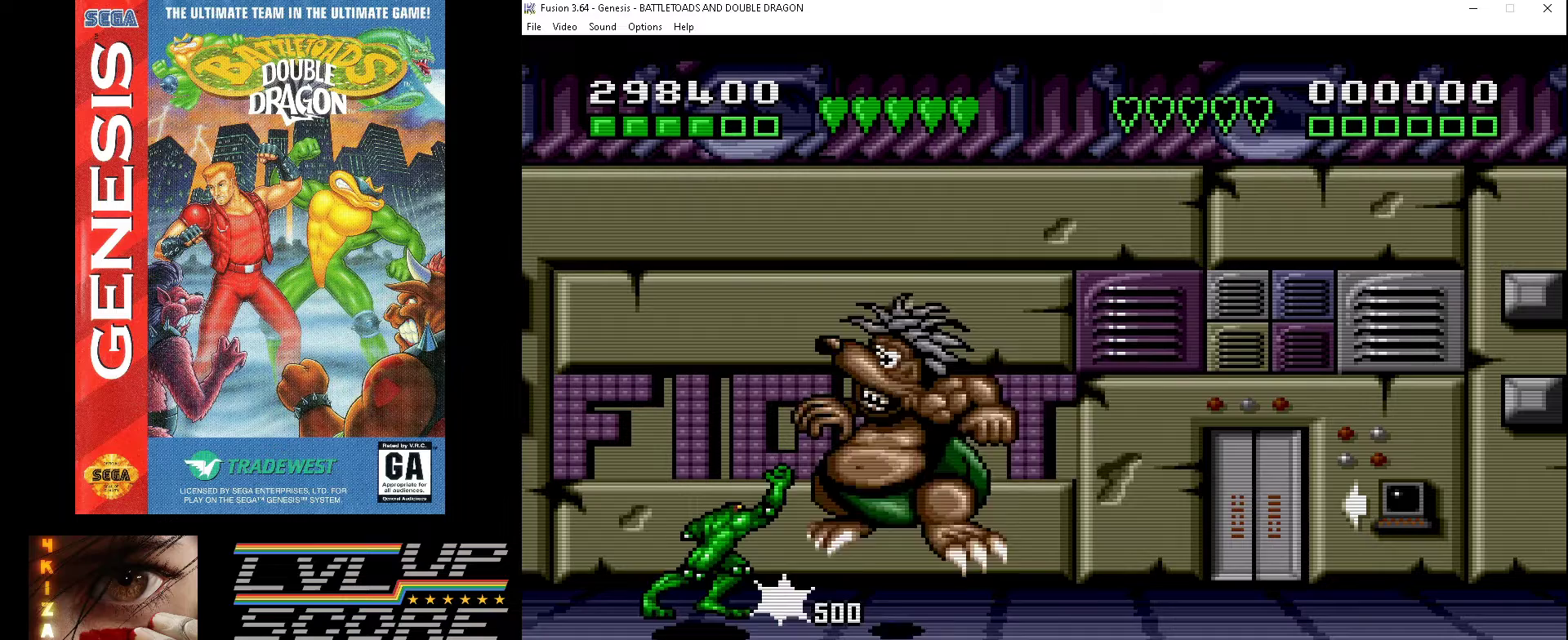
{"buttons": [], "events": [[33, "A", "up"], [67, "A", "down"], [167, "DPAD_RIGHT", "up"], [200, "A", "up"]]}
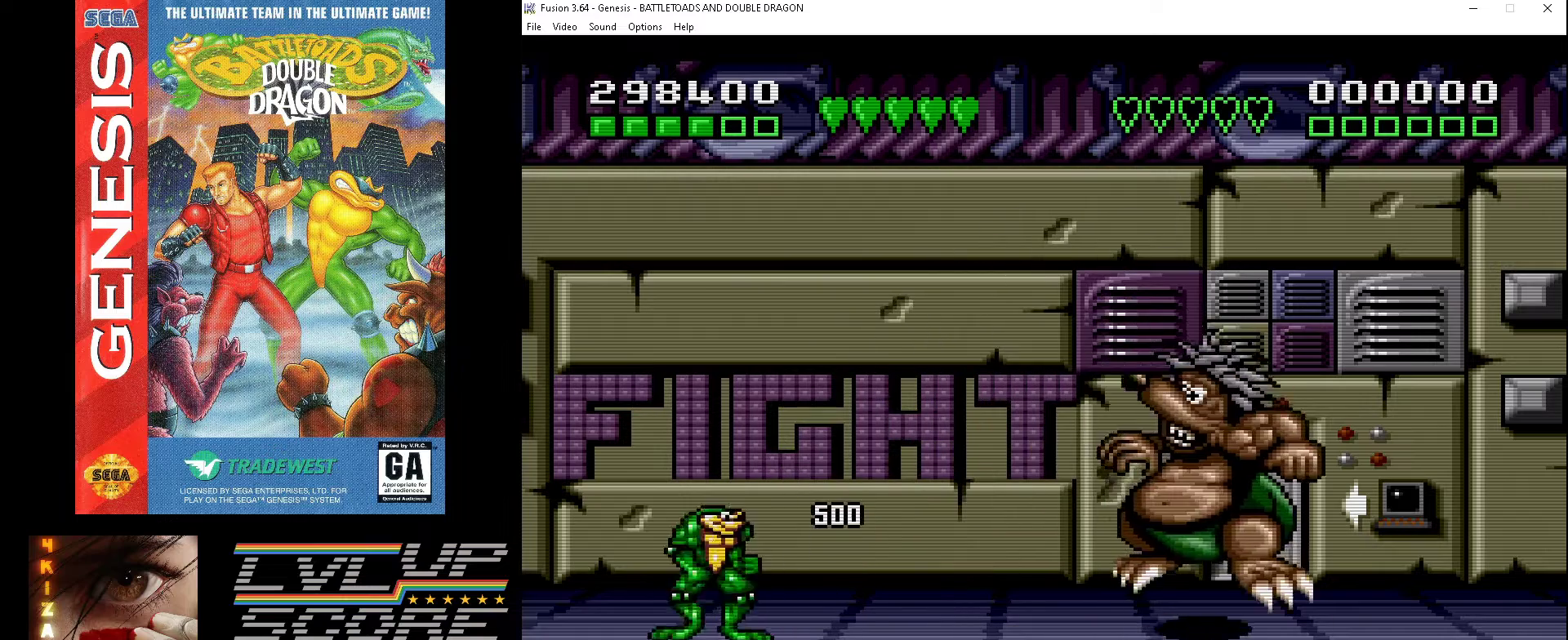
{"buttons": ["DPAD_RIGHT"], "events": [[67, "DPAD_RIGHT", "down"], [167, "DPAD_RIGHT", "up"], [233, "DPAD_RIGHT", "down"], [300, "DPAD_RIGHT", "up"], [367, "DPAD_RIGHT", "down"], [467, "DPAD_RIGHT", "up"], [500, "DPAD_RIGHT", "down"]]}
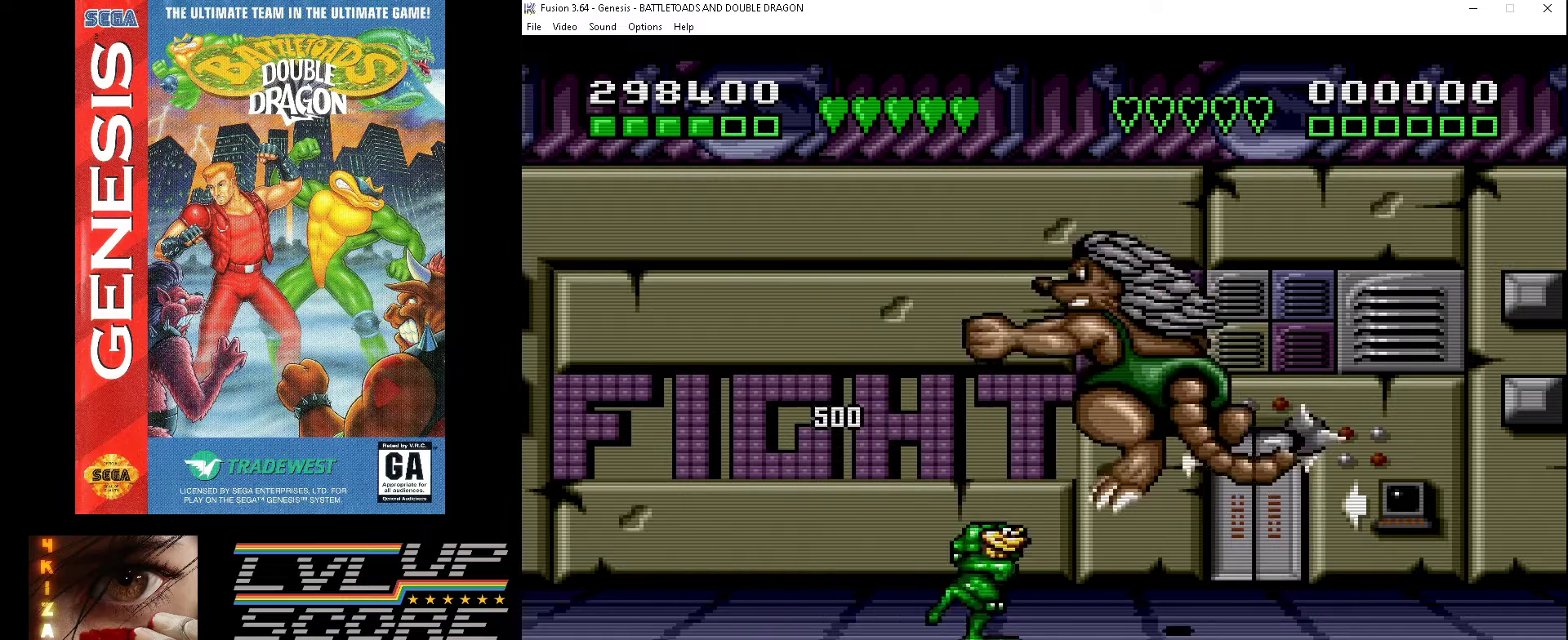
{"buttons": [], "events": [[33, "A", "down"], [100, "A", "up"], [200, "A", "down"], [267, "A", "up"], [333, "DPAD_RIGHT", "up"]]}
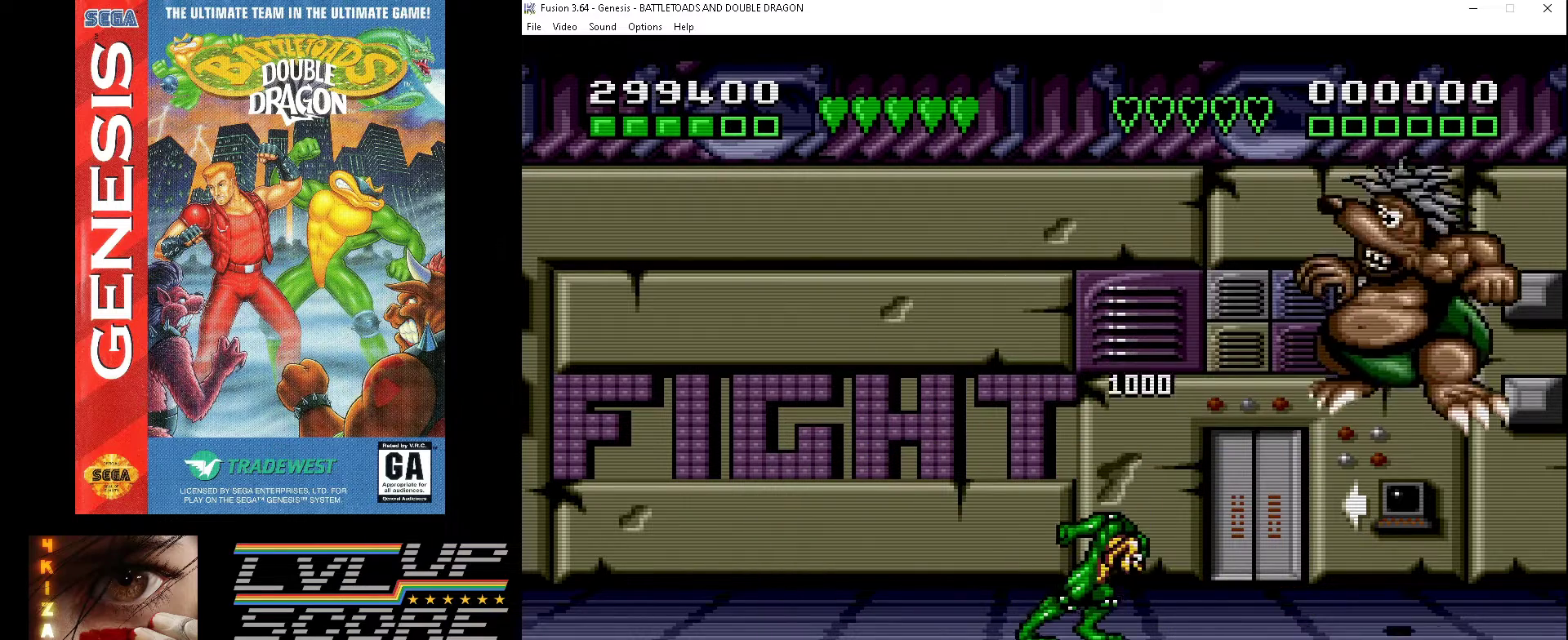
{"buttons": [], "events": [[433, "DPAD_RIGHT", "down"], [467, "DPAD_RIGHT", "up"]]}
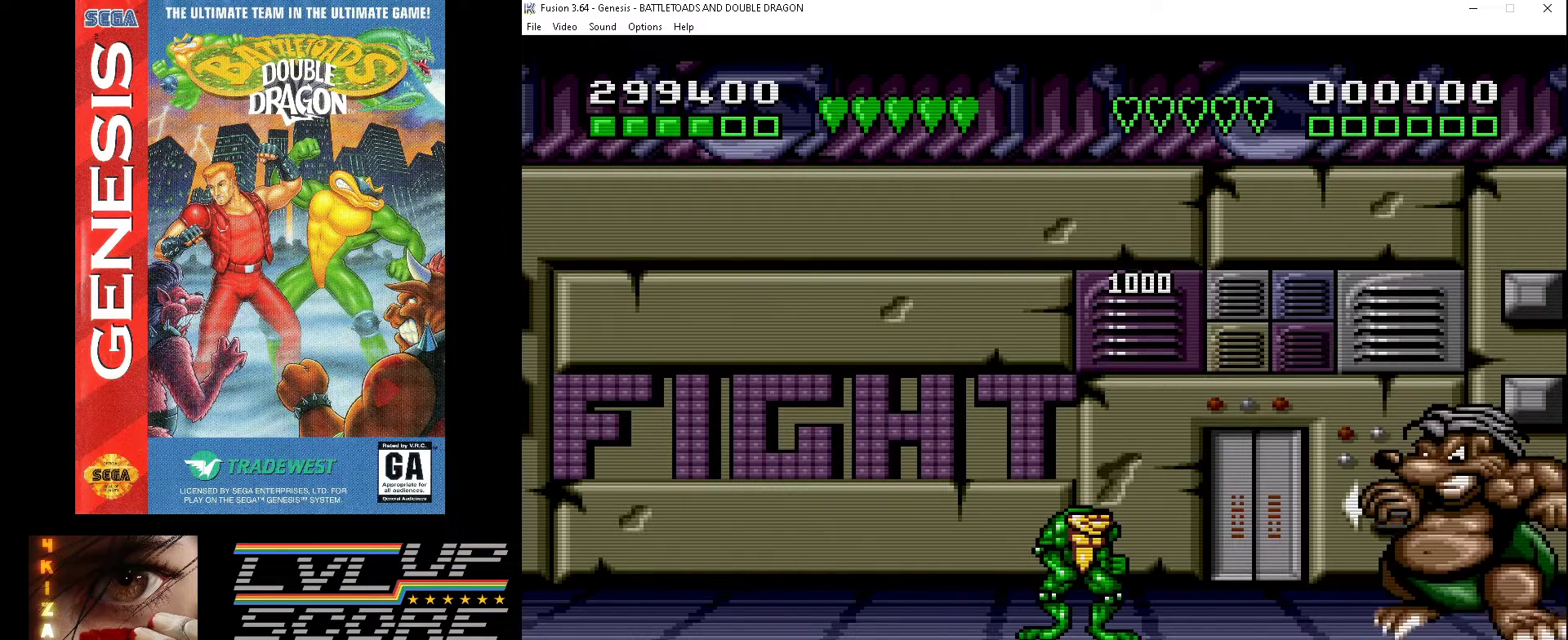
{"buttons": ["A", "DPAD_DOWN", "DPAD_RIGHT"], "events": [[67, "DPAD_RIGHT", "down"], [133, "DPAD_RIGHT", "up"], [233, "DPAD_RIGHT", "down"], [300, "A", "down"], [333, "DPAD_RIGHT", "up"], [367, "DPAD_RIGHT", "down"], [433, "A", "up"], [467, "A", "down"], [467, "DPAD_DOWN", "down"]]}
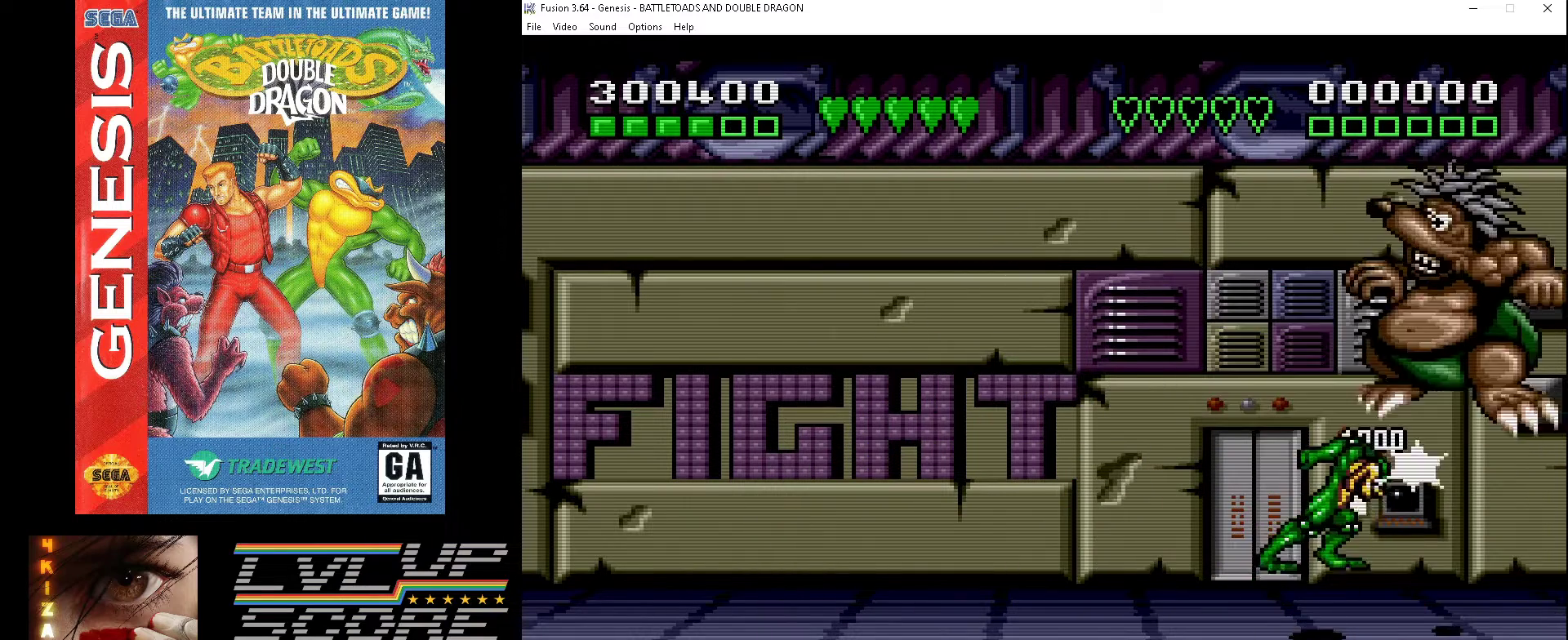
{"buttons": ["DPAD_LEFT"], "events": [[33, "DPAD_DOWN", "up"], [100, "A", "up"], [133, "A", "down"], [167, "DPAD_RIGHT", "up"], [233, "A", "up"], [333, "DPAD_LEFT", "down"]]}
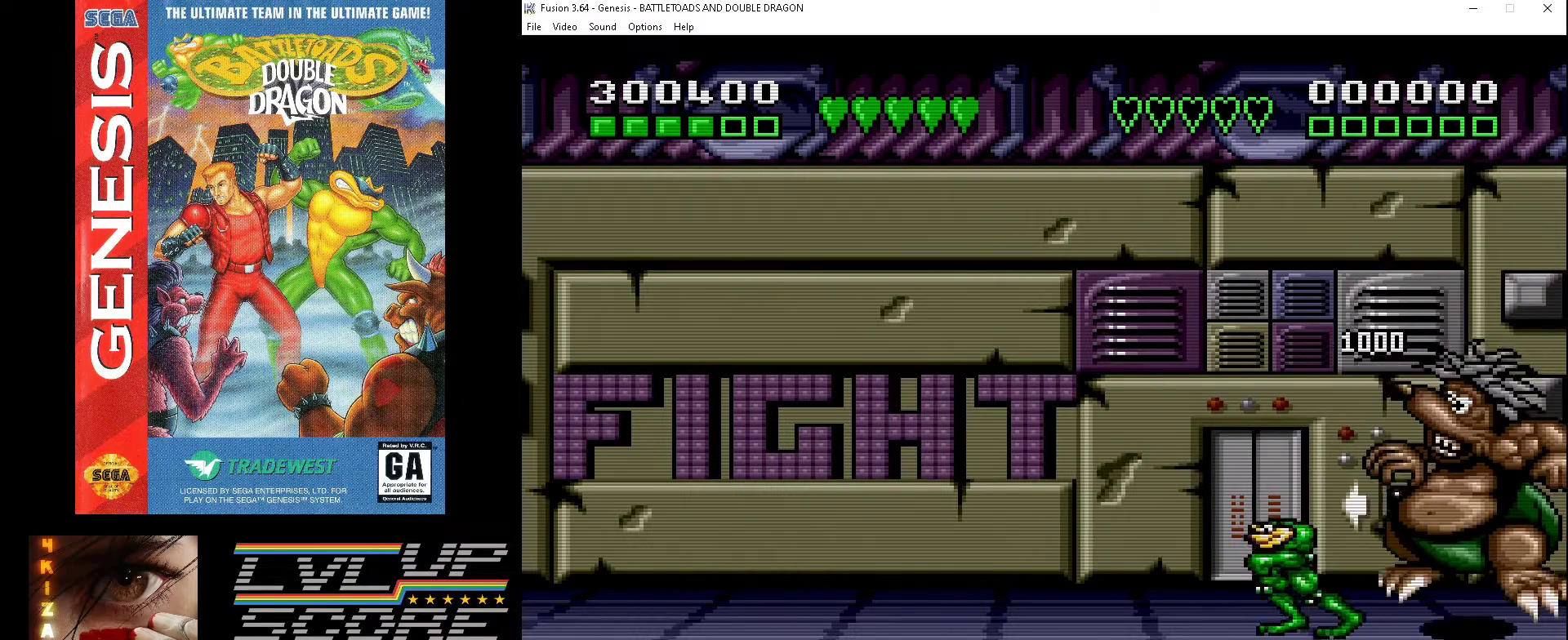
{"buttons": ["DPAD_LEFT"], "events": []}
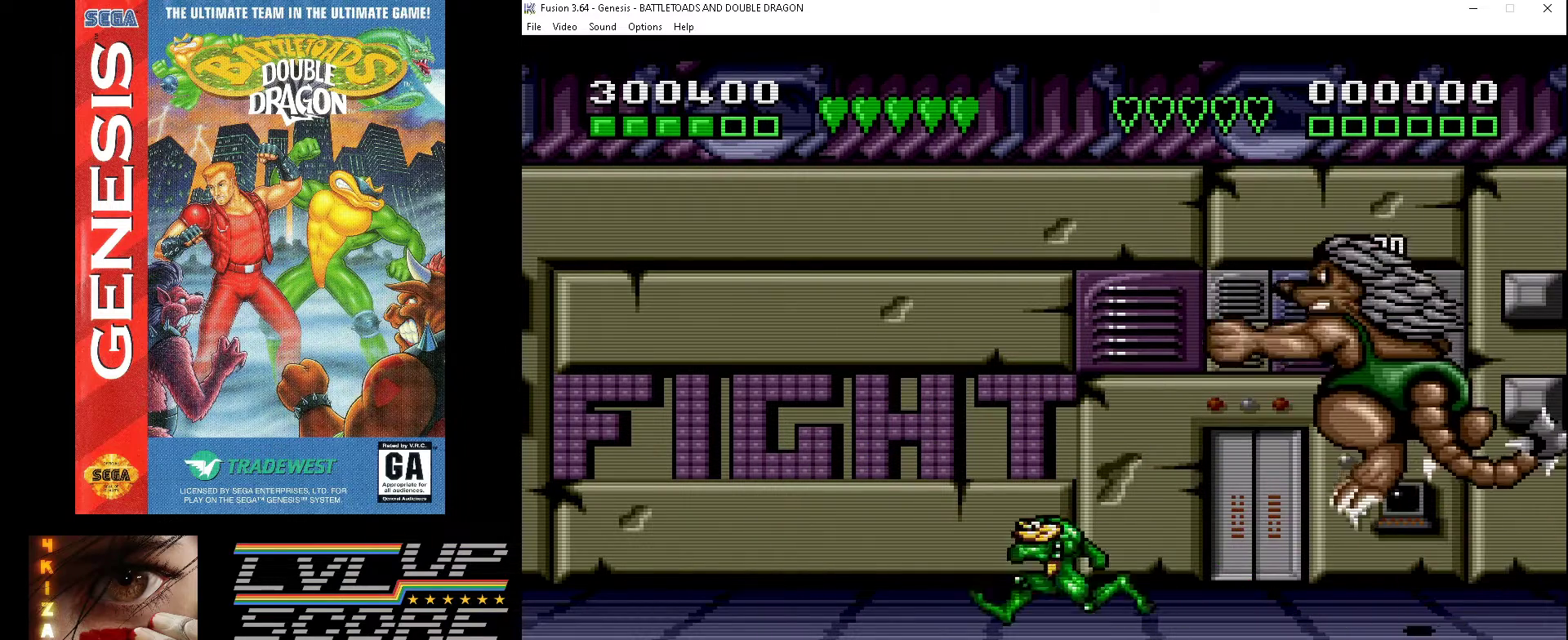
{"buttons": [], "events": [[200, "DPAD_LEFT", "up"], [400, "DPAD_RIGHT", "down"], [467, "DPAD_RIGHT", "up"]]}
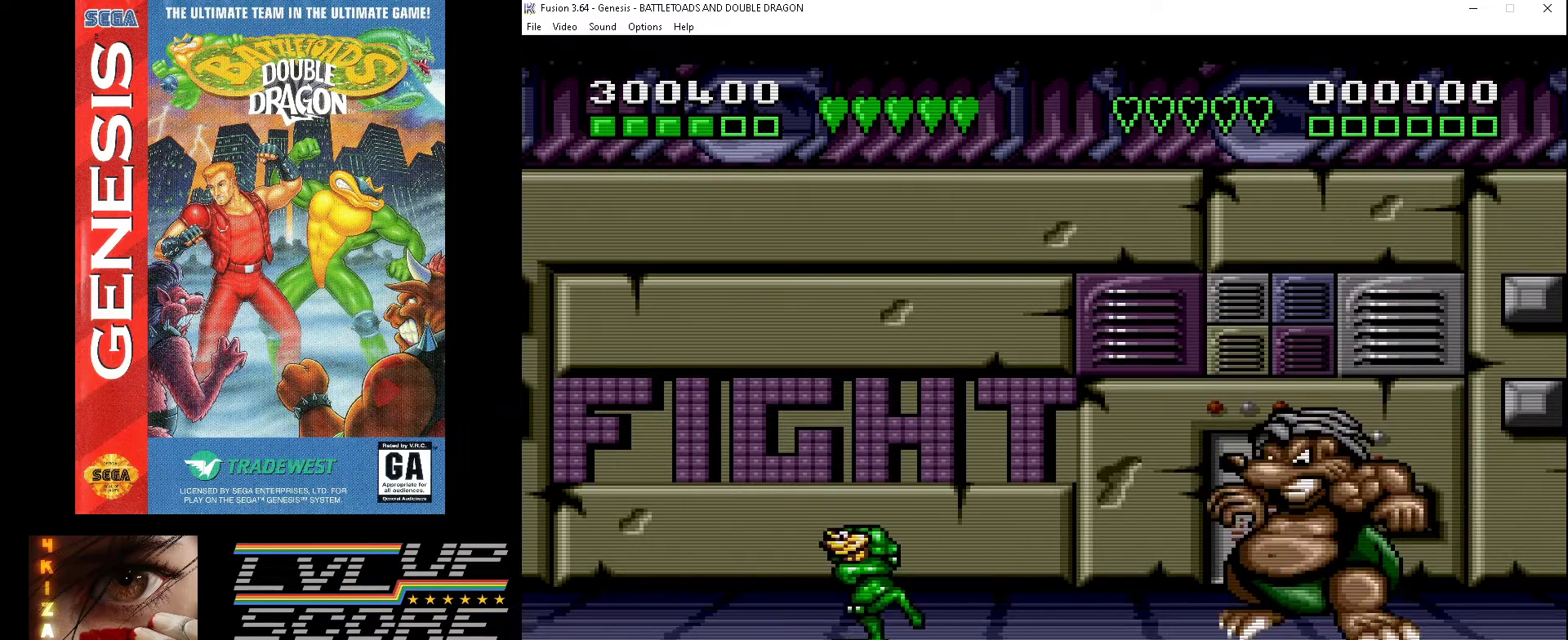
{"buttons": [], "events": [[67, "DPAD_RIGHT", "down"], [133, "DPAD_RIGHT", "up"], [200, "DPAD_RIGHT", "down"], [300, "DPAD_RIGHT", "up"], [367, "A", "down"], [367, "DPAD_RIGHT", "down"], [433, "DPAD_UP", "down"], [467, "A", "up"], [467, "DPAD_UP", "up"], [500, "DPAD_RIGHT", "up"]]}
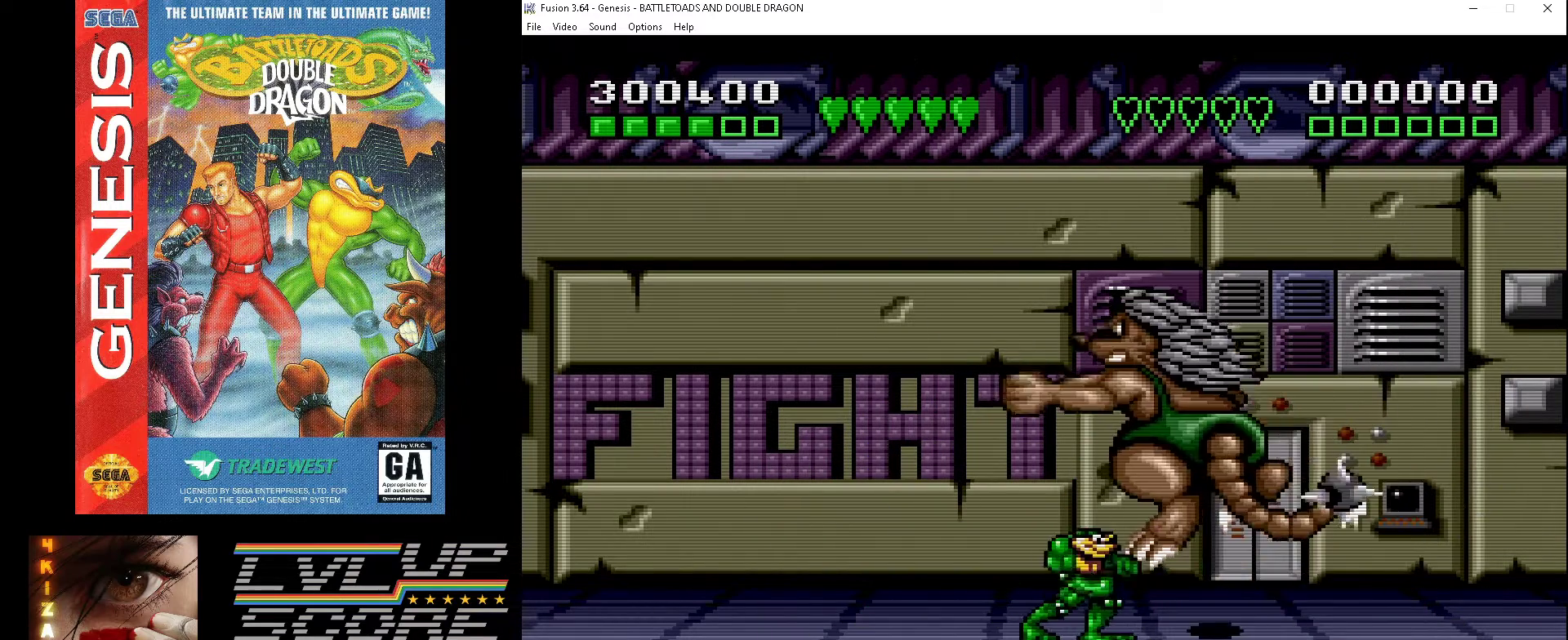
{"buttons": ["A"], "events": [[33, "A", "down"], [33, "DPAD_RIGHT", "down"], [167, "A", "up"], [200, "A", "down"], [200, "DPAD_RIGHT", "up"], [233, "DPAD_RIGHT", "down"], [333, "DPAD_RIGHT", "up"], [400, "DPAD_RIGHT", "down"], [433, "A", "up"], [467, "DPAD_UP", "down"], [500, "A", "down"], [500, "DPAD_RIGHT", "up"], [500, "DPAD_UP", "up"]]}
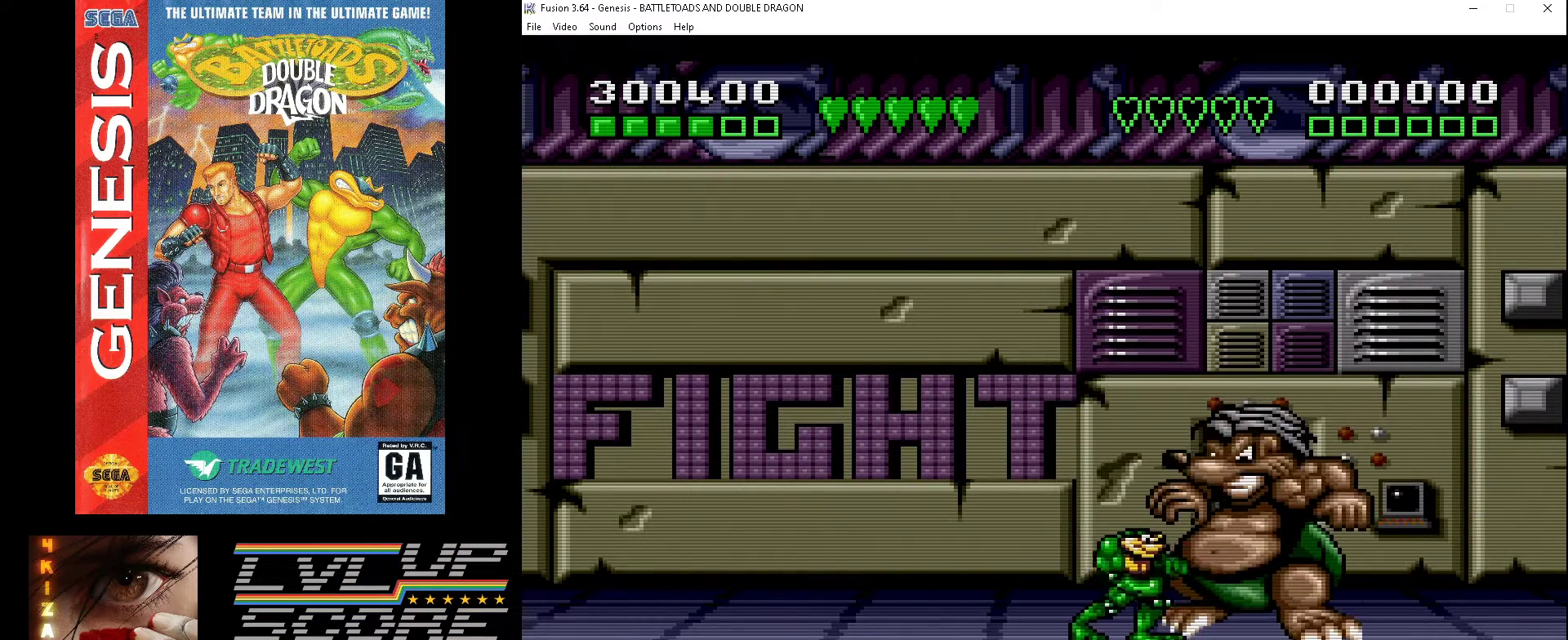
{"buttons": ["A", "DPAD_RIGHT"], "events": [[67, "A", "up"], [100, "DPAD_RIGHT", "down"], [133, "A", "down"], [200, "DPAD_RIGHT", "up"], [233, "A", "up"], [267, "DPAD_RIGHT", "down"], [300, "A", "down"], [300, "DPAD_UP", "down"], [333, "DPAD_UP", "up"], [367, "A", "up"], [400, "DPAD_RIGHT", "up"], [433, "A", "down"], [467, "DPAD_RIGHT", "down"]]}
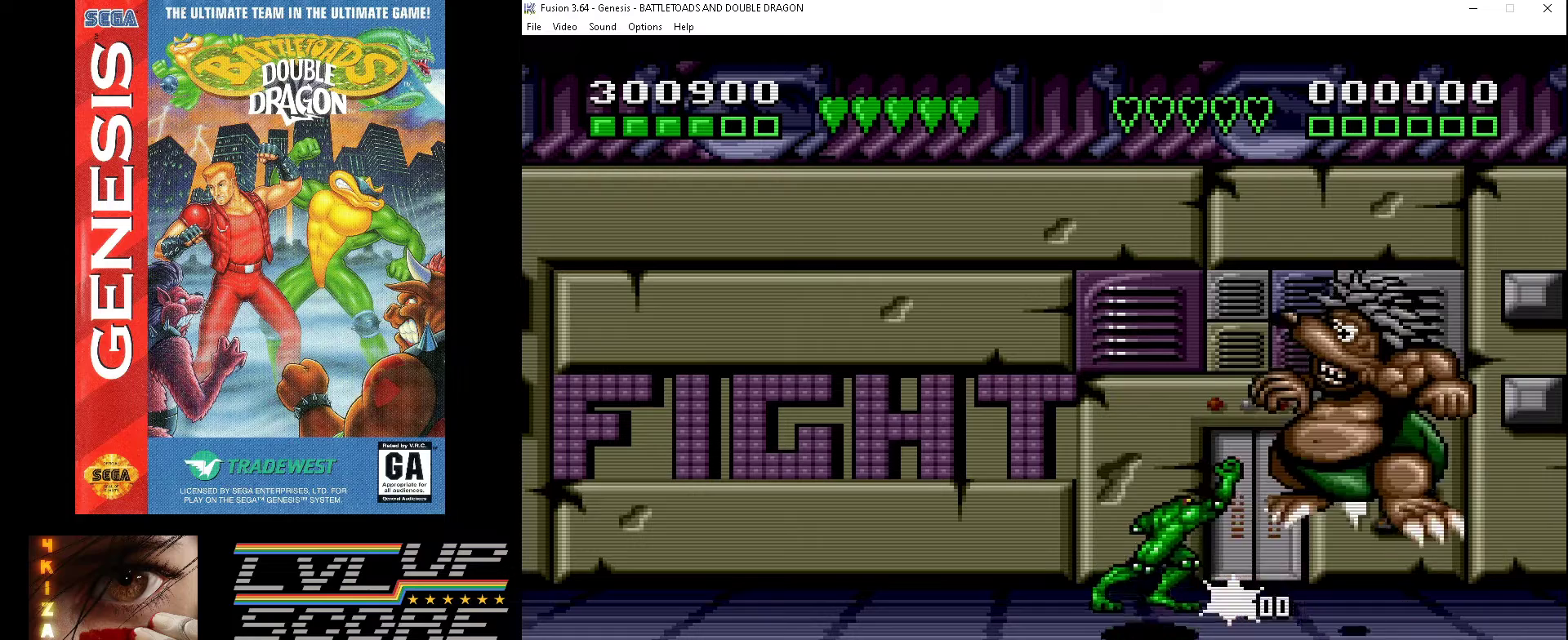
{"buttons": ["DPAD_LEFT"], "events": [[33, "DPAD_RIGHT", "up"], [67, "A", "up"], [167, "DPAD_LEFT", "down"]]}
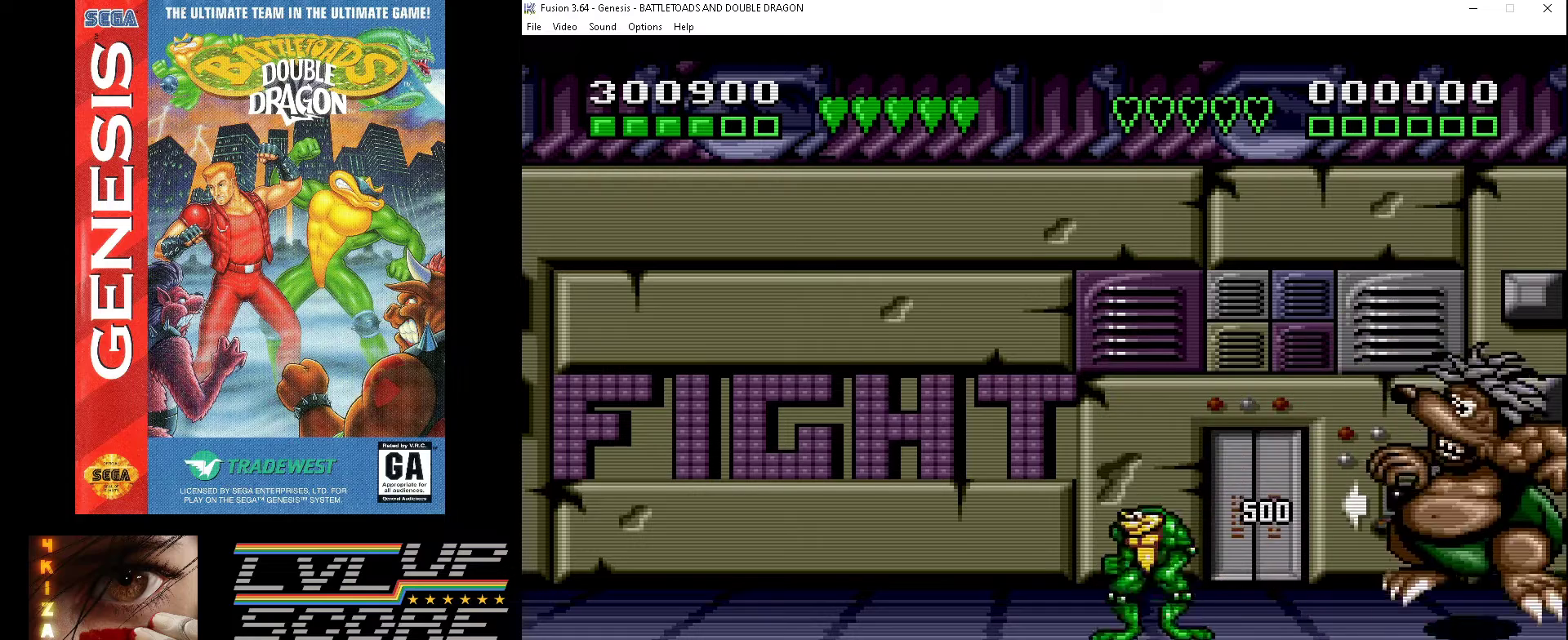
{"buttons": [], "events": [[500, "DPAD_LEFT", "up"]]}
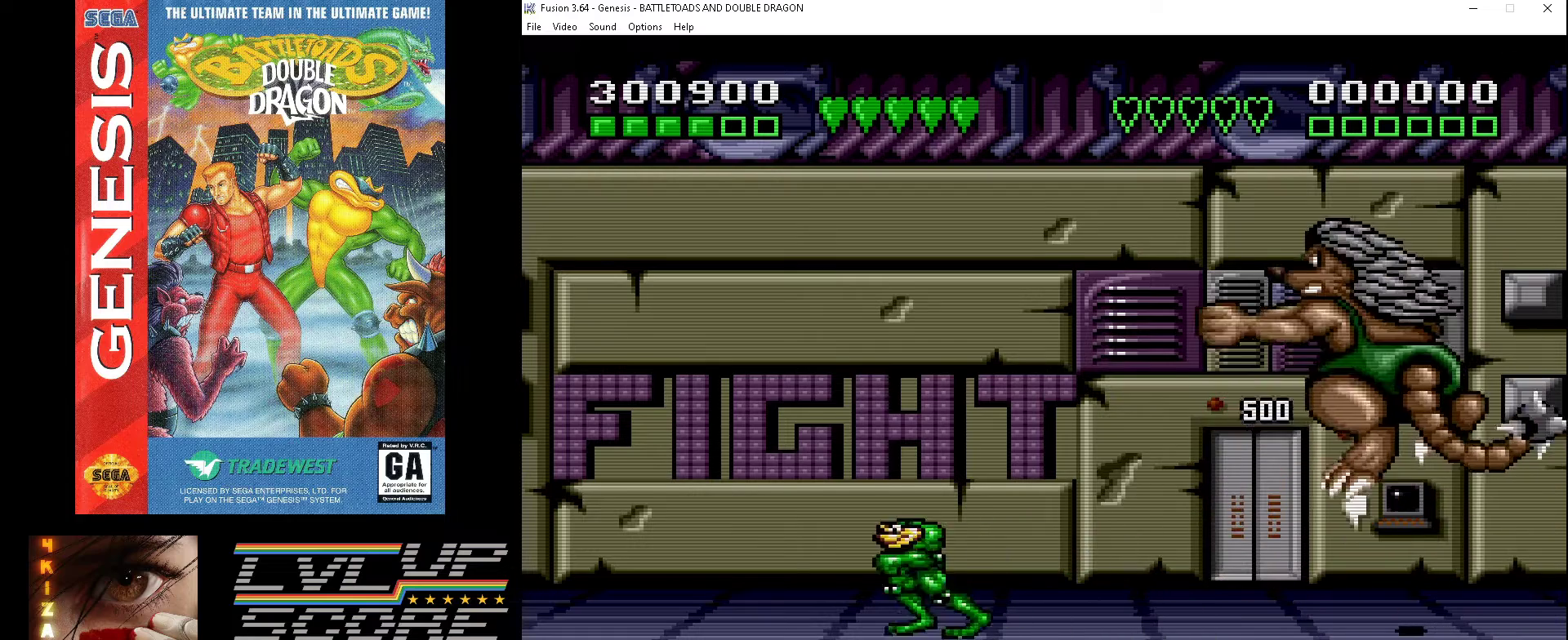
{"buttons": [], "events": [[200, "DPAD_RIGHT", "down"], [267, "DPAD_RIGHT", "up"], [367, "DPAD_RIGHT", "down"], [433, "DPAD_RIGHT", "up"]]}